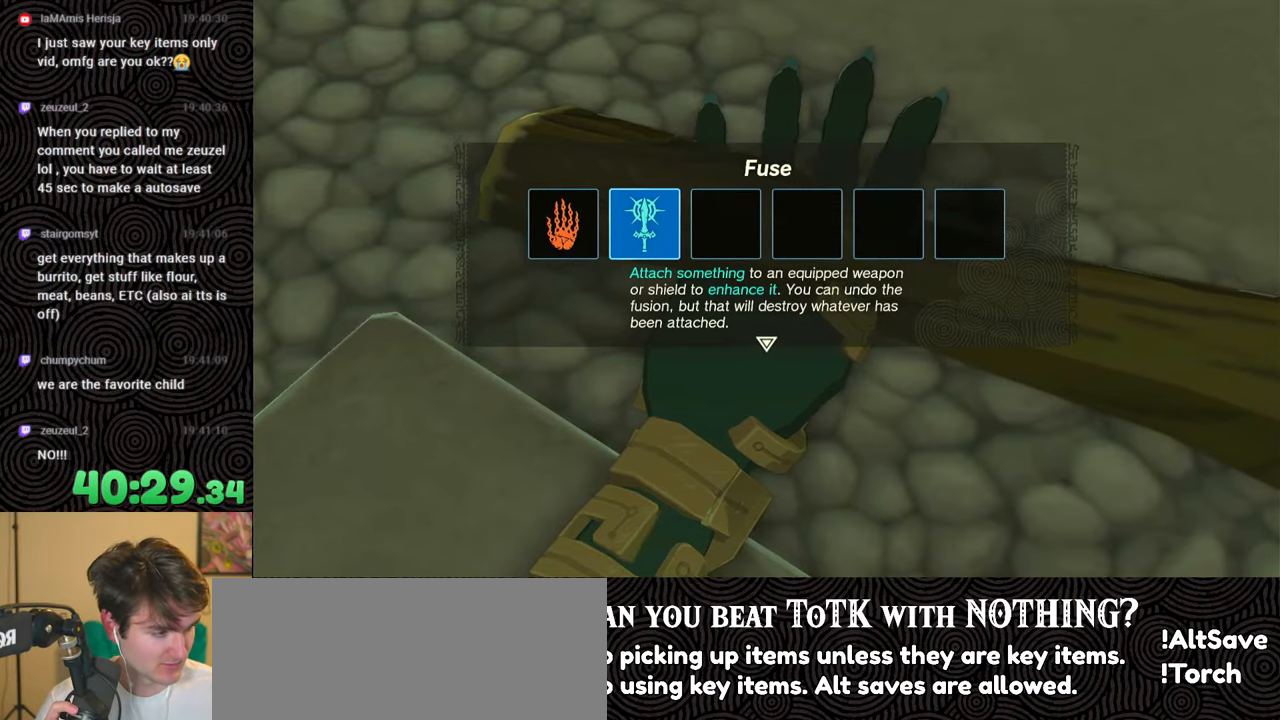
Gameplay with a controller (Nintendo layout); each line is a JSON object with the inputs held at the frame after it. "events" lists button and stick changes between this image and that frame as [ms after this image, input, new state], when the widget could be followed in between. Not read: L3 R3.
{"buttons": ["B"], "left_stick": "center", "right_stick": "center", "events": [[467, "B", "down"]]}
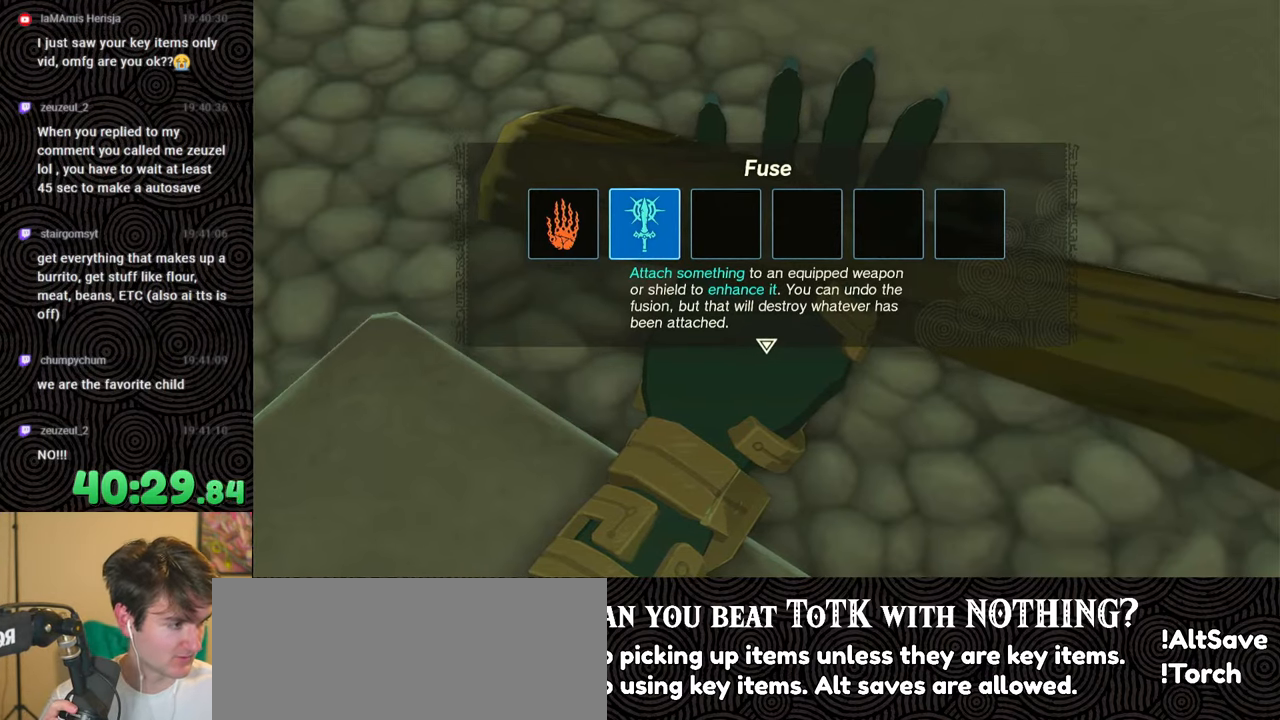
{"buttons": ["B"], "left_stick": "center", "right_stick": "center", "events": [[117, "B", "up"], [200, "B", "down"], [300, "B", "up"], [400, "B", "down"]]}
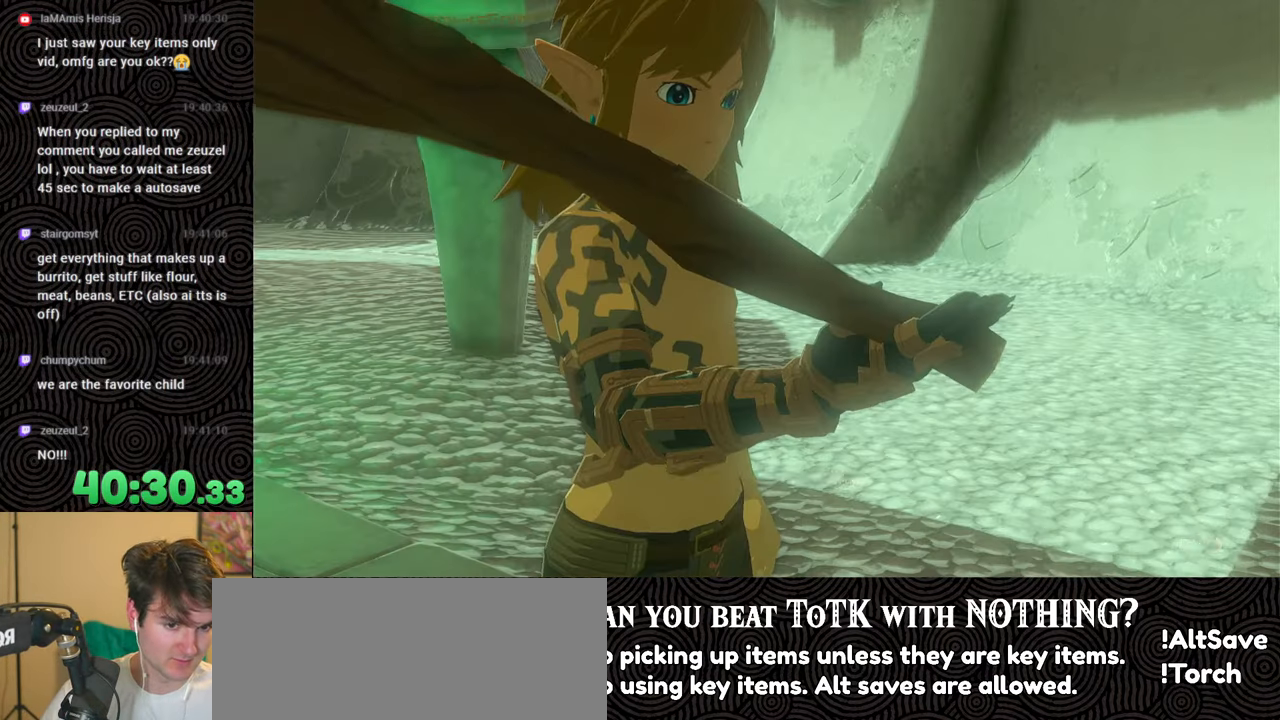
{"buttons": ["B"], "left_stick": "center", "right_stick": "center", "events": [[33, "B", "up"], [117, "B", "down"], [217, "B", "up"], [433, "B", "down"]]}
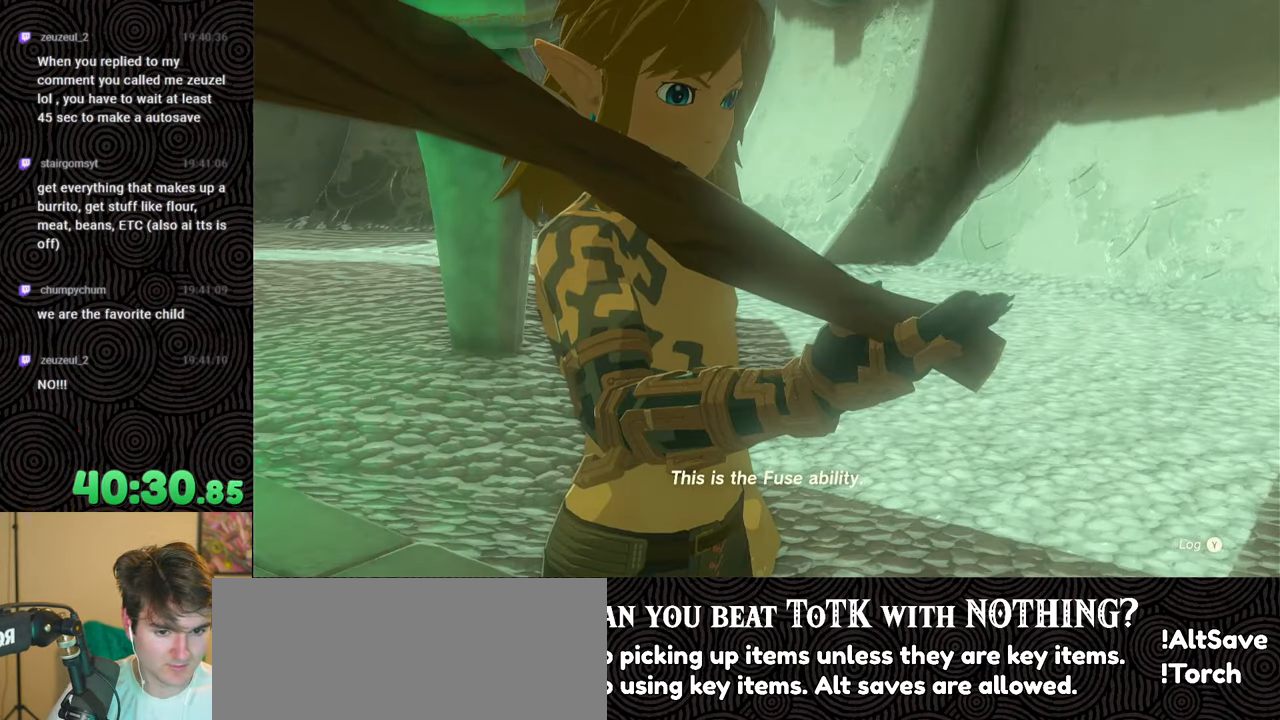
{"buttons": [], "left_stick": "center", "right_stick": "center", "events": [[50, "B", "up"], [200, "B", "down"], [300, "B", "up"], [400, "B", "down"], [500, "B", "up"]]}
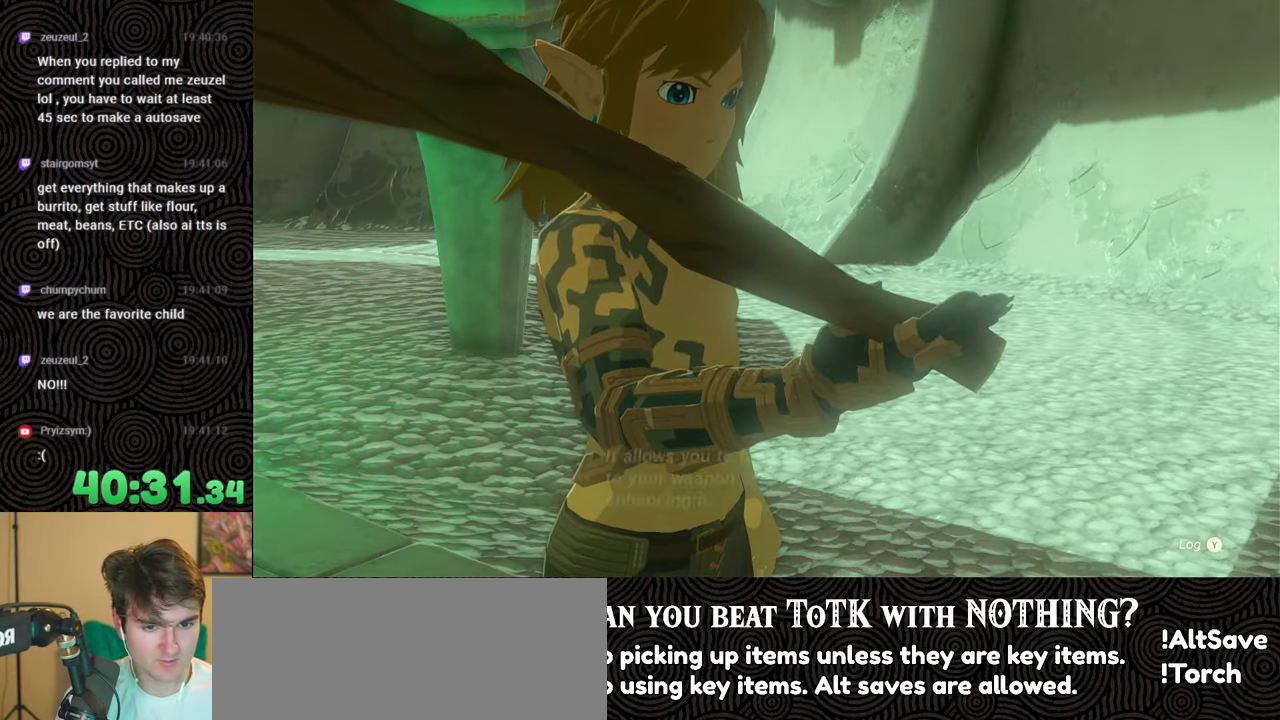
{"buttons": [], "left_stick": "center", "right_stick": "center", "events": [[117, "B", "down"], [267, "B", "up"], [333, "B", "down"], [433, "B", "up"]]}
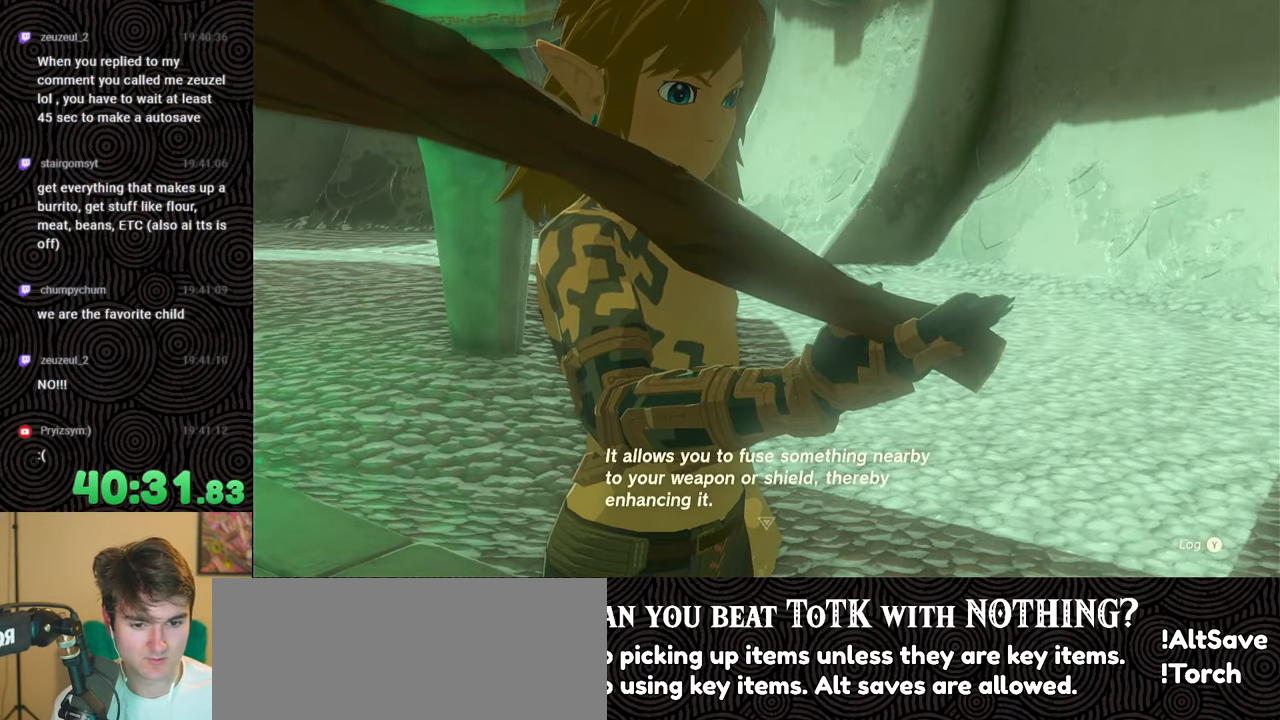
{"buttons": ["B"], "left_stick": "center", "right_stick": "center", "events": [[17, "B", "down"], [117, "B", "up"], [217, "B", "down"], [317, "B", "up"], [400, "B", "down"]]}
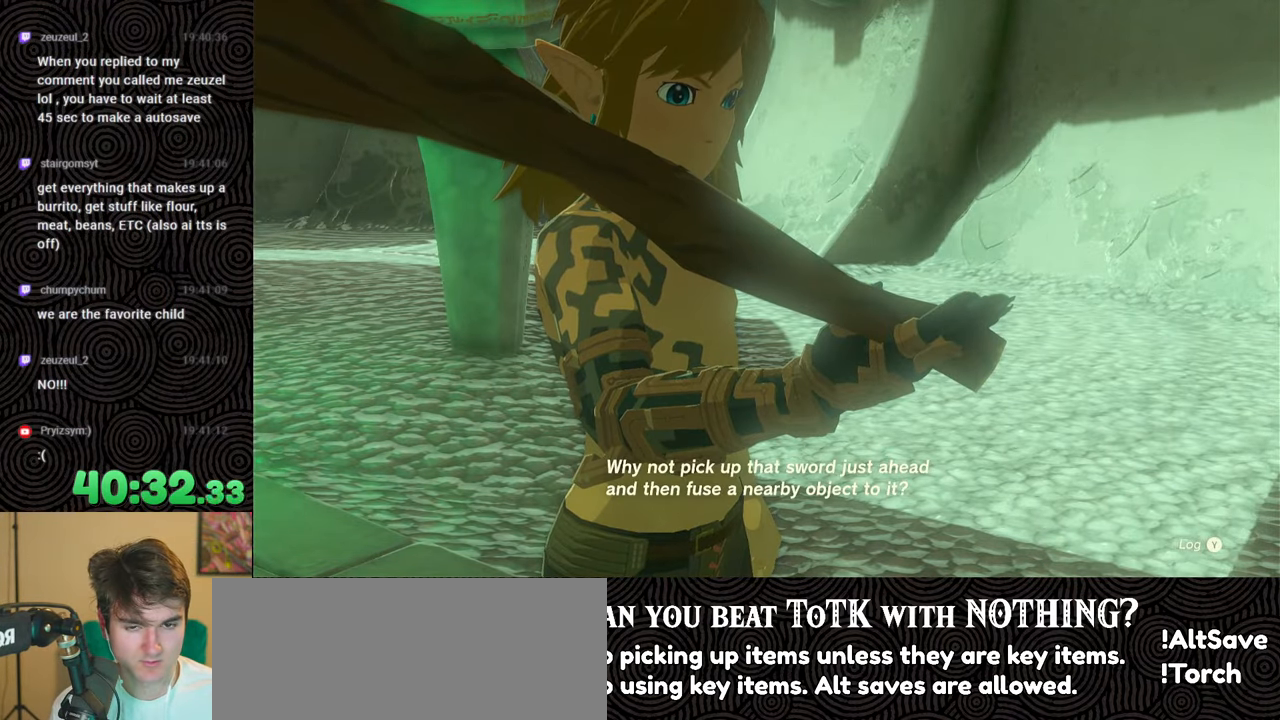
{"buttons": ["B"], "left_stick": "up", "right_stick": "center", "events": [[33, "B", "up"], [33, "left_stick", "up"], [117, "B", "down"], [217, "B", "up"], [317, "B", "down"], [417, "B", "up"], [500, "B", "down"]]}
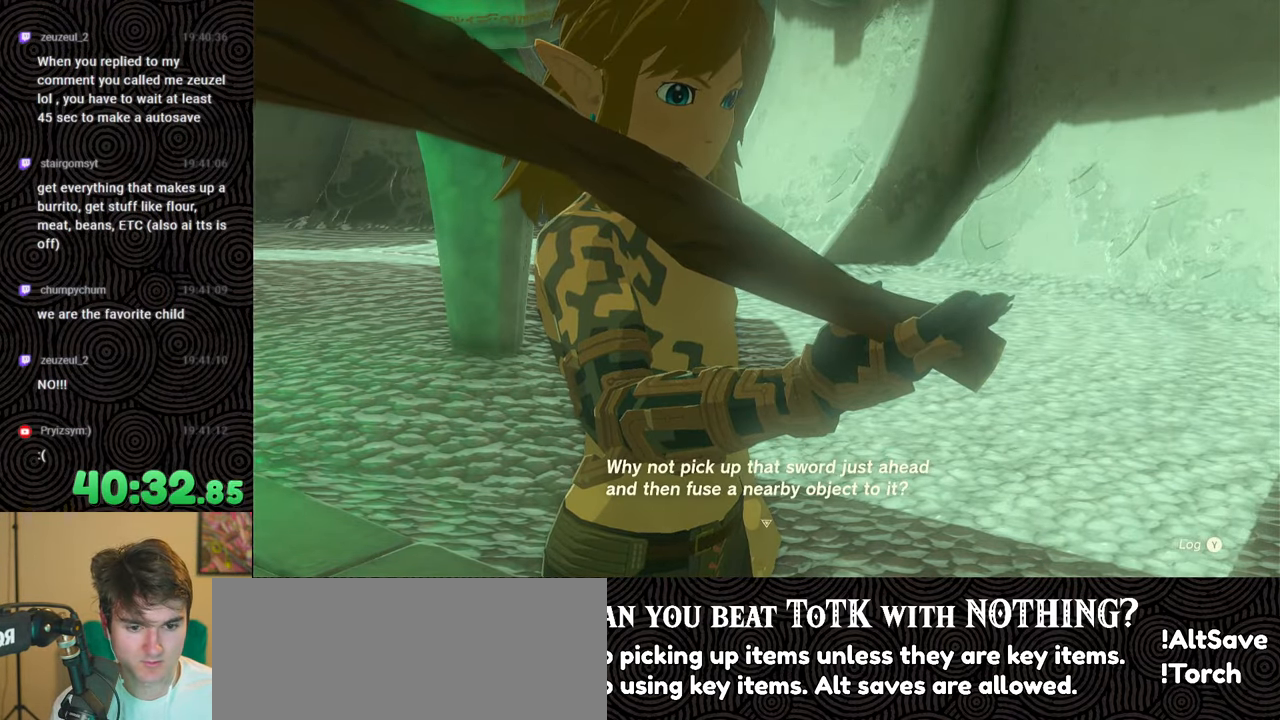
{"buttons": [], "left_stick": "up", "right_stick": "center", "events": [[117, "B", "up"], [167, "B", "down"], [267, "B", "up"], [350, "B", "down"], [450, "B", "up"]]}
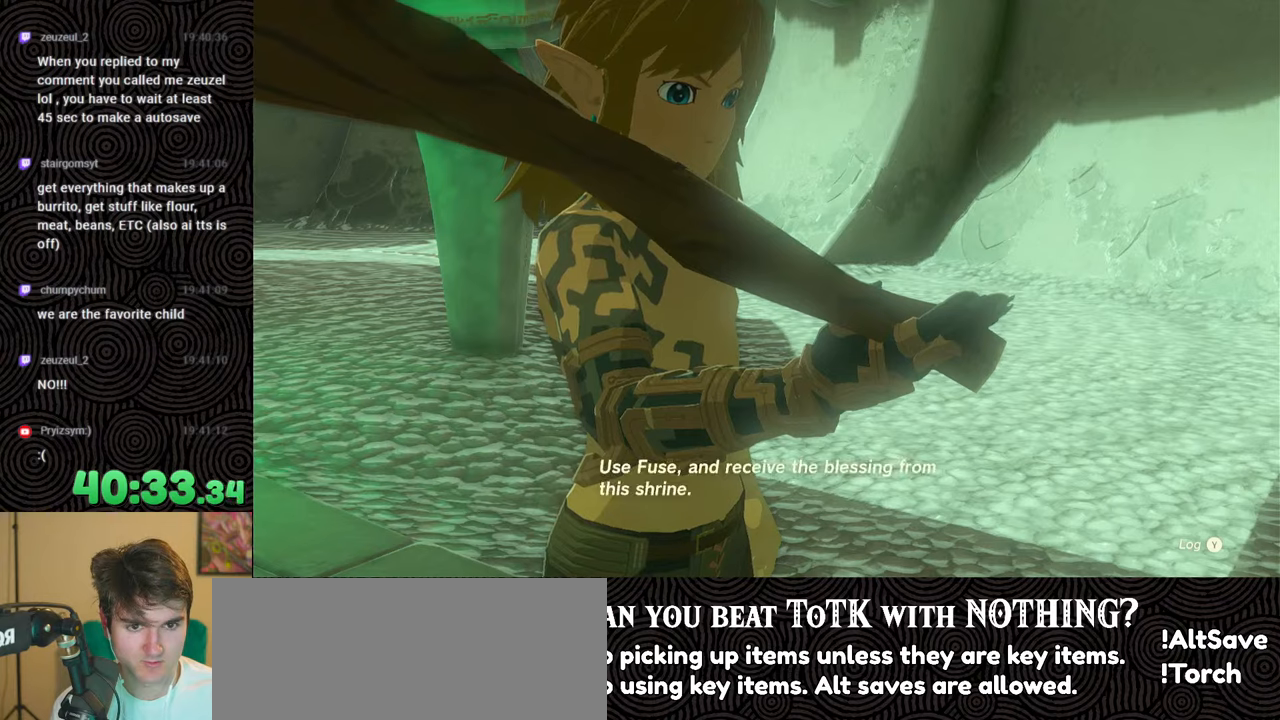
{"buttons": ["B"], "left_stick": "up", "right_stick": "center", "events": [[33, "B", "down"], [150, "B", "up"], [233, "B", "down"], [333, "B", "up"], [450, "B", "down"]]}
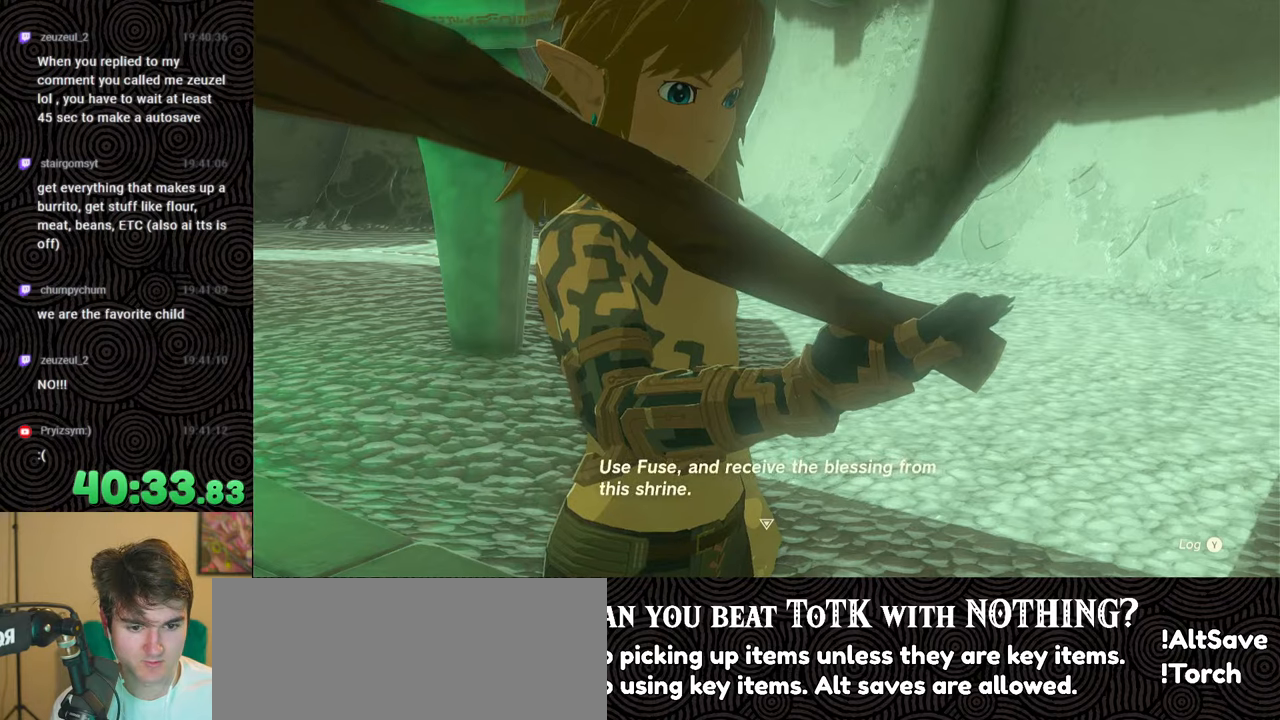
{"buttons": [], "left_stick": "up", "right_stick": "center", "events": [[33, "B", "up"], [117, "B", "down"], [217, "B", "up"], [283, "B", "down"], [400, "B", "up"]]}
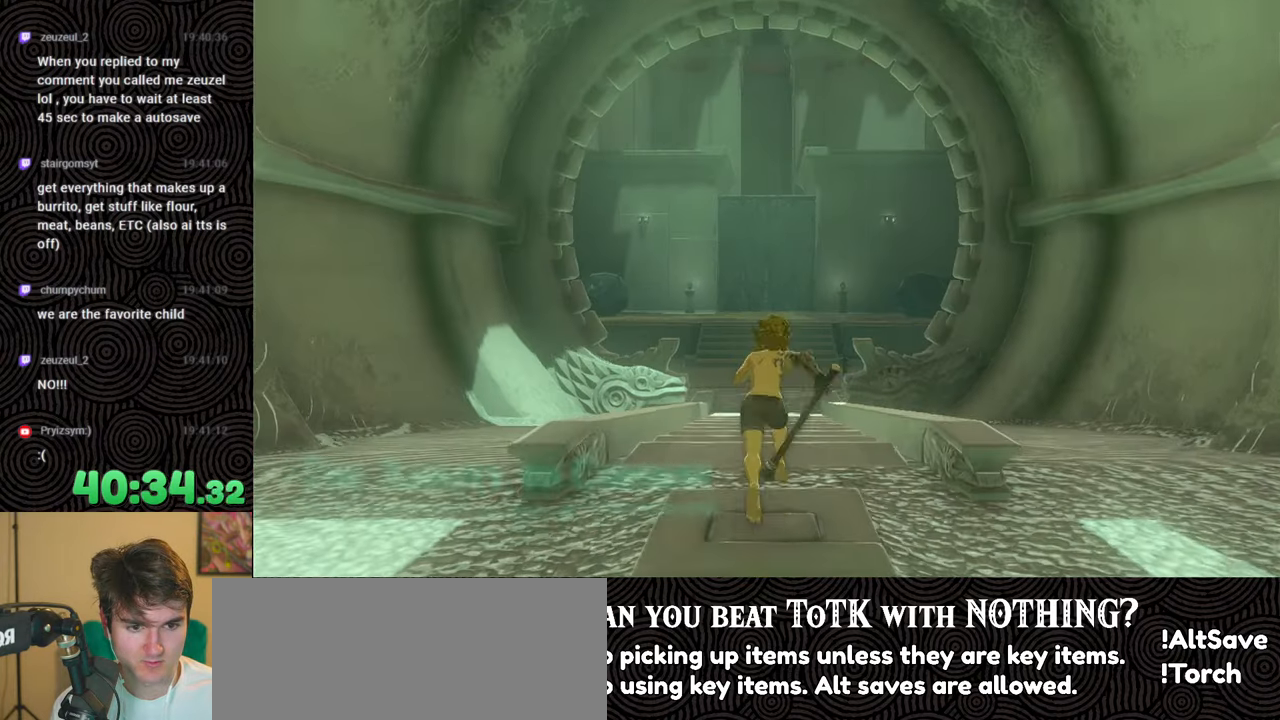
{"buttons": [], "left_stick": "up", "right_stick": "center", "events": [[33, "B", "down"], [133, "B", "up"]]}
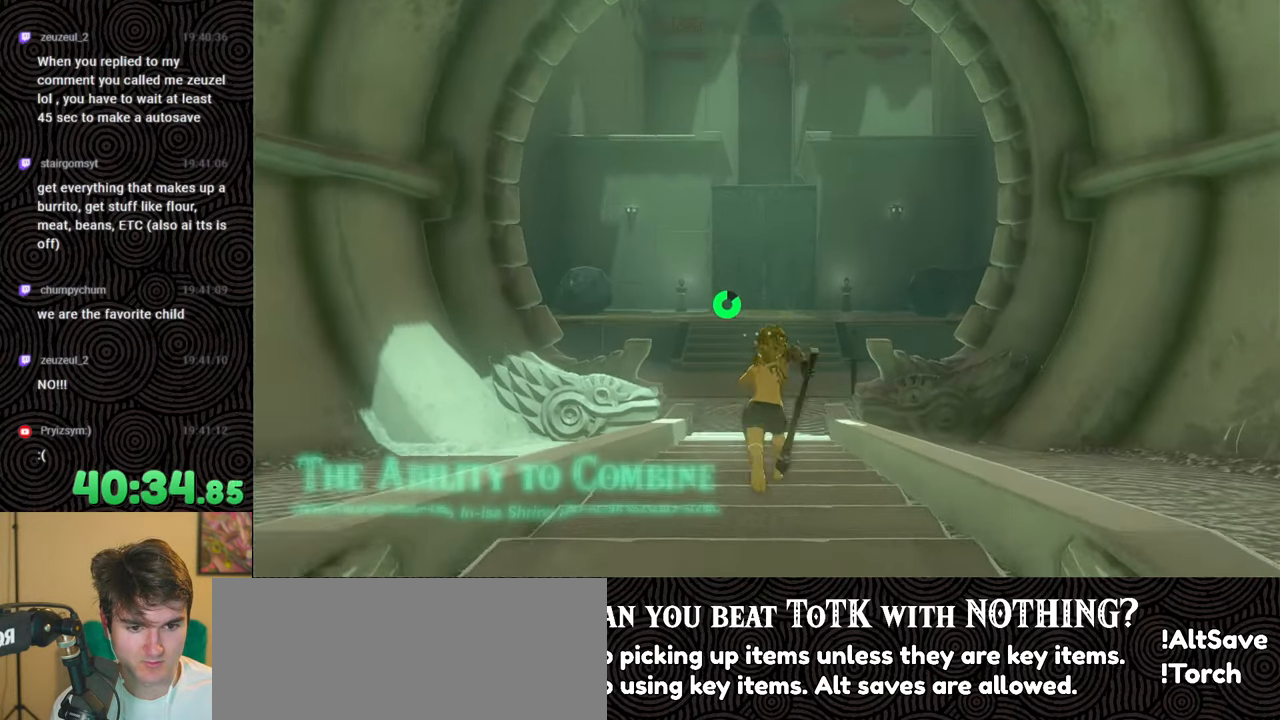
{"buttons": [], "left_stick": "up", "right_stick": "center", "events": []}
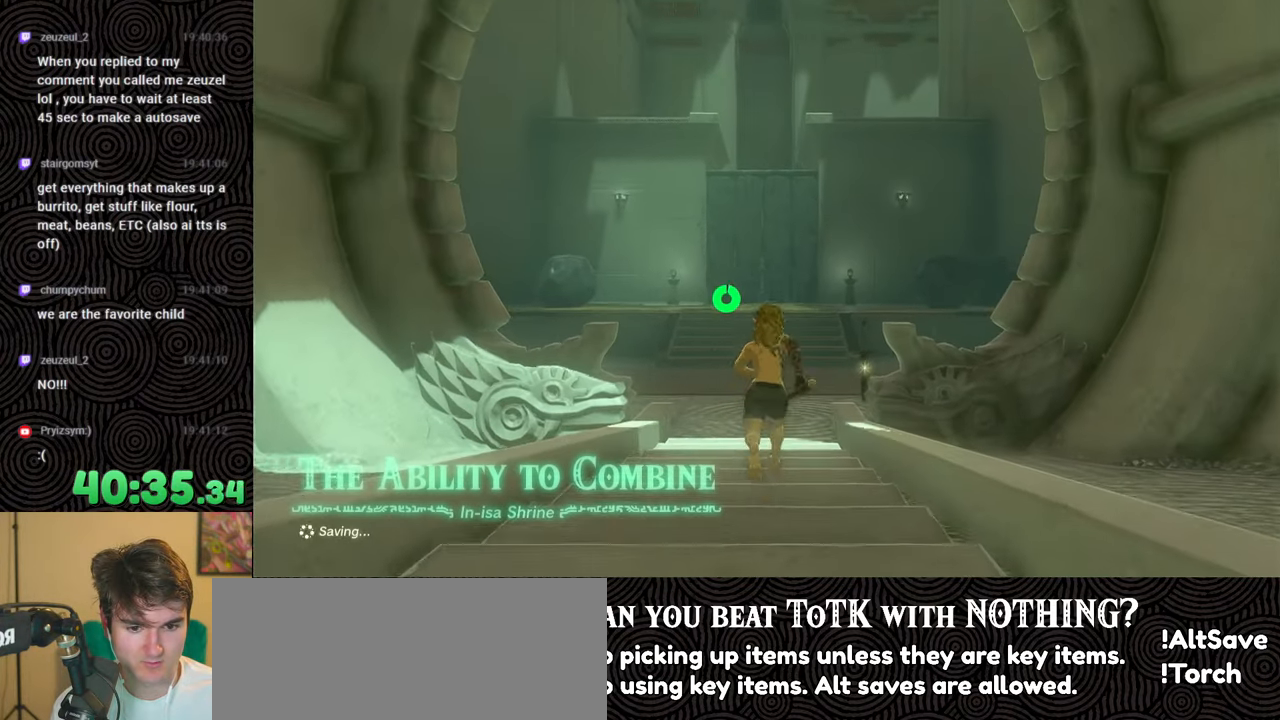
{"buttons": [], "left_stick": "up", "right_stick": "center", "events": []}
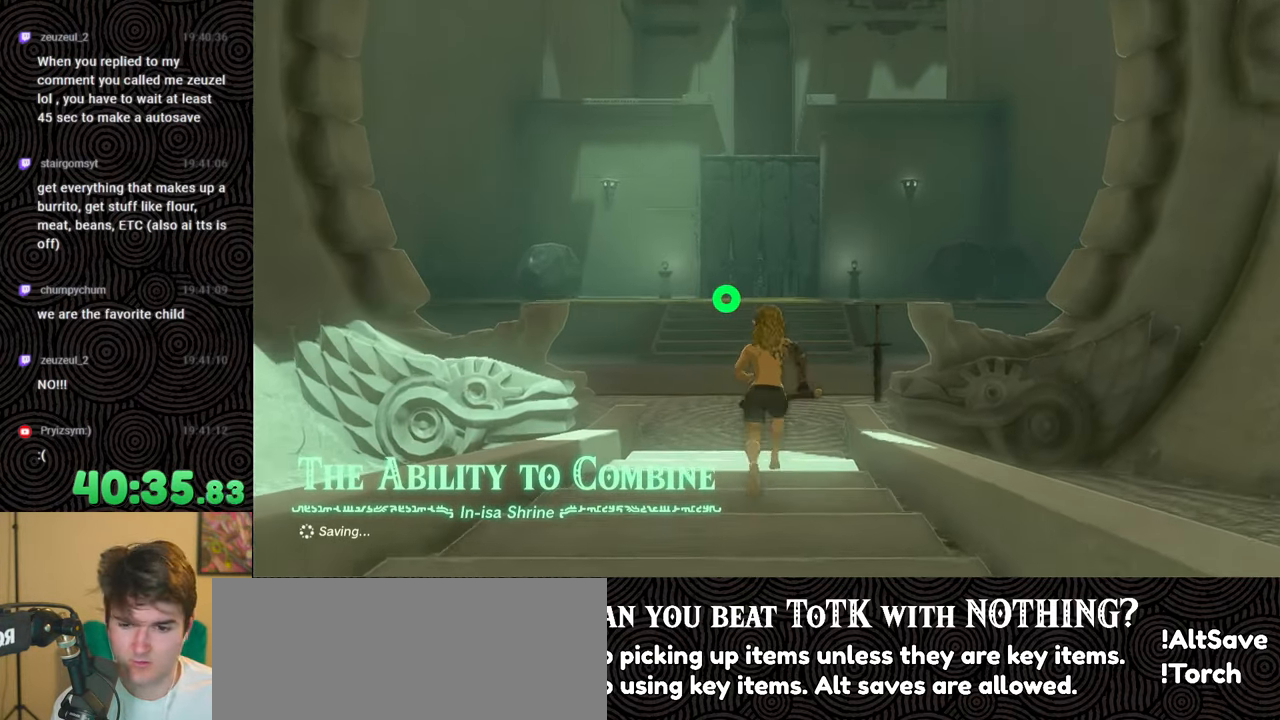
{"buttons": [], "left_stick": "up", "right_stick": "left", "events": [[133, "left_stick", "center"], [333, "left_stick", "up"], [383, "right_stick", "left"]]}
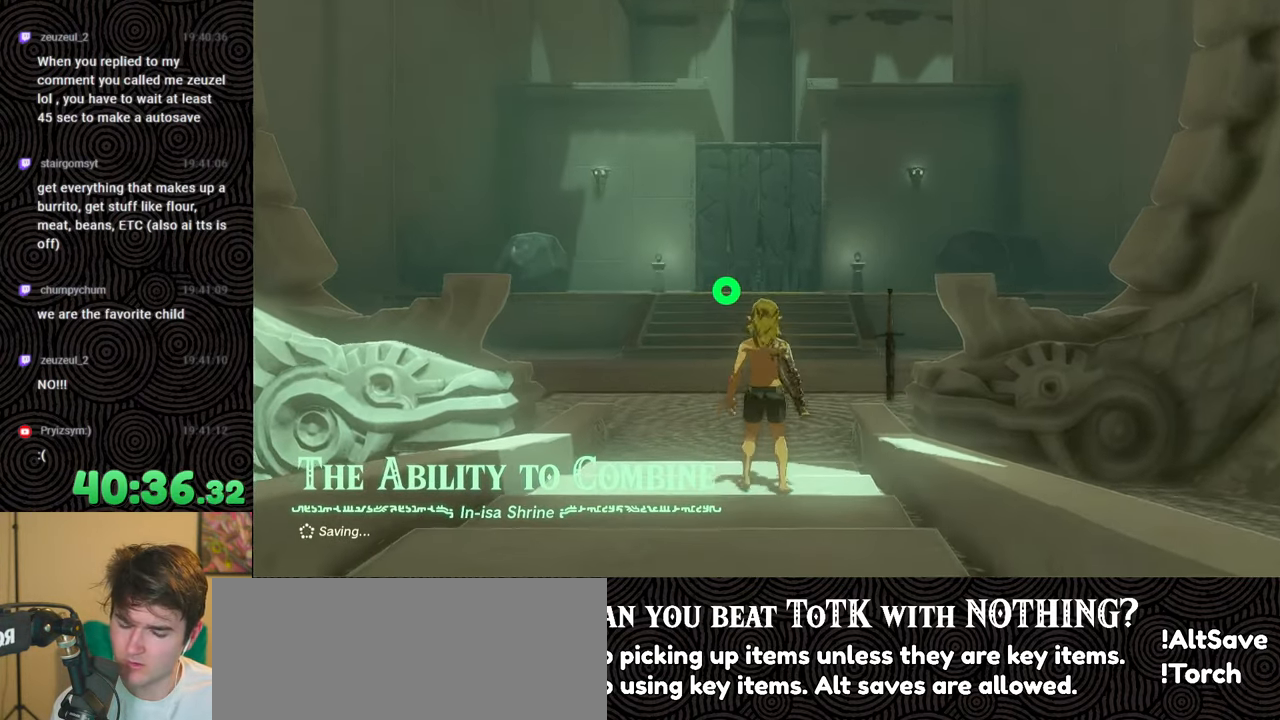
{"buttons": [], "left_stick": "up", "right_stick": "center", "events": [[117, "right_stick", "center"]]}
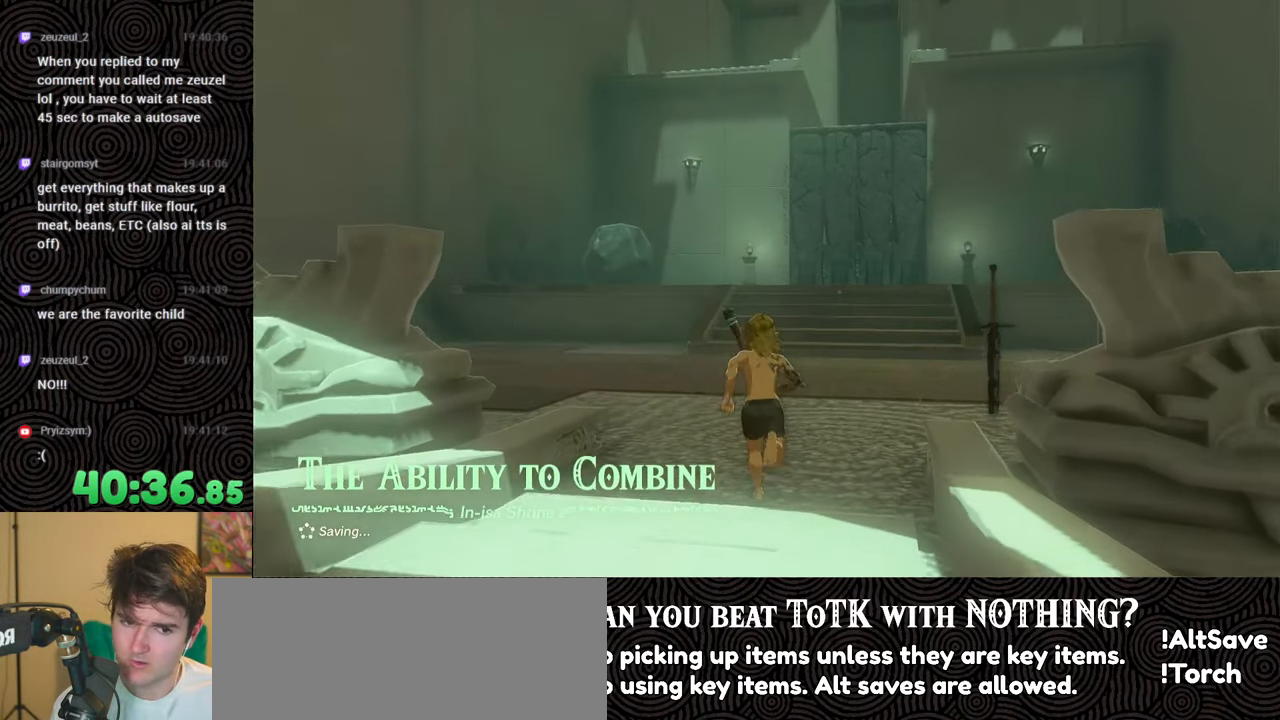
{"buttons": [], "left_stick": "up", "right_stick": "center", "events": []}
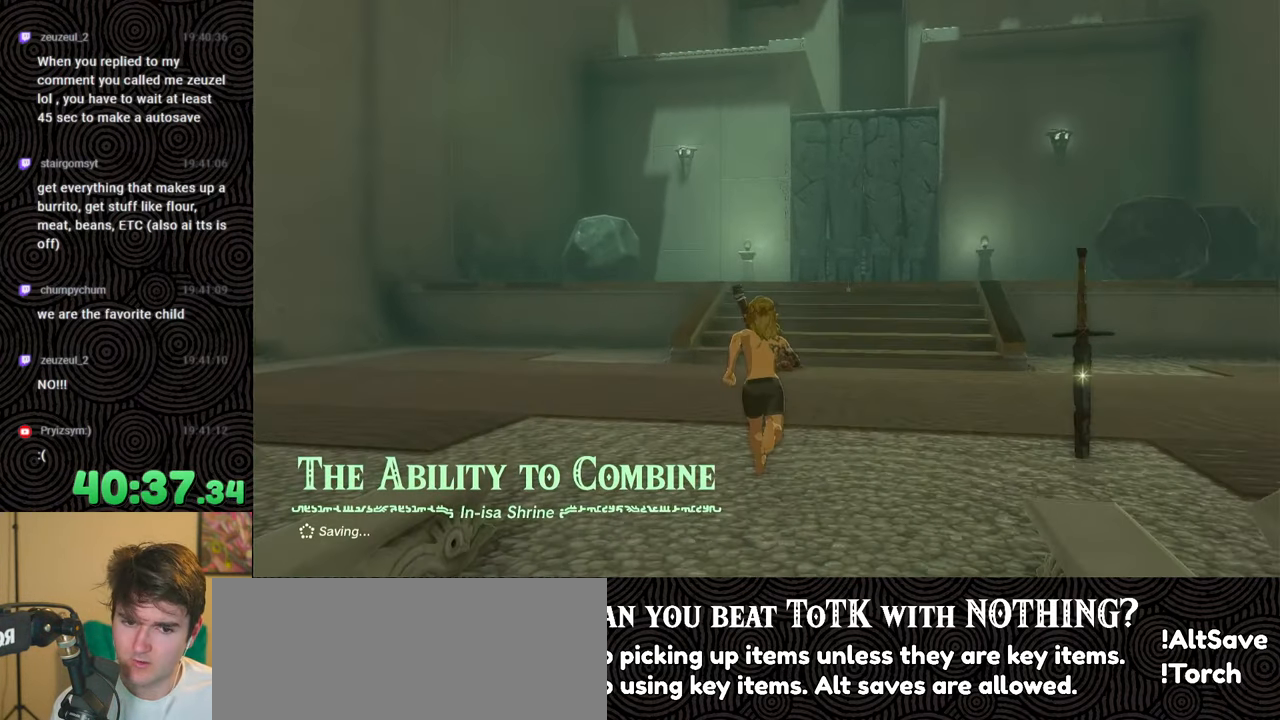
{"buttons": ["B"], "left_stick": "up", "right_stick": "center", "events": [[67, "B", "down"]]}
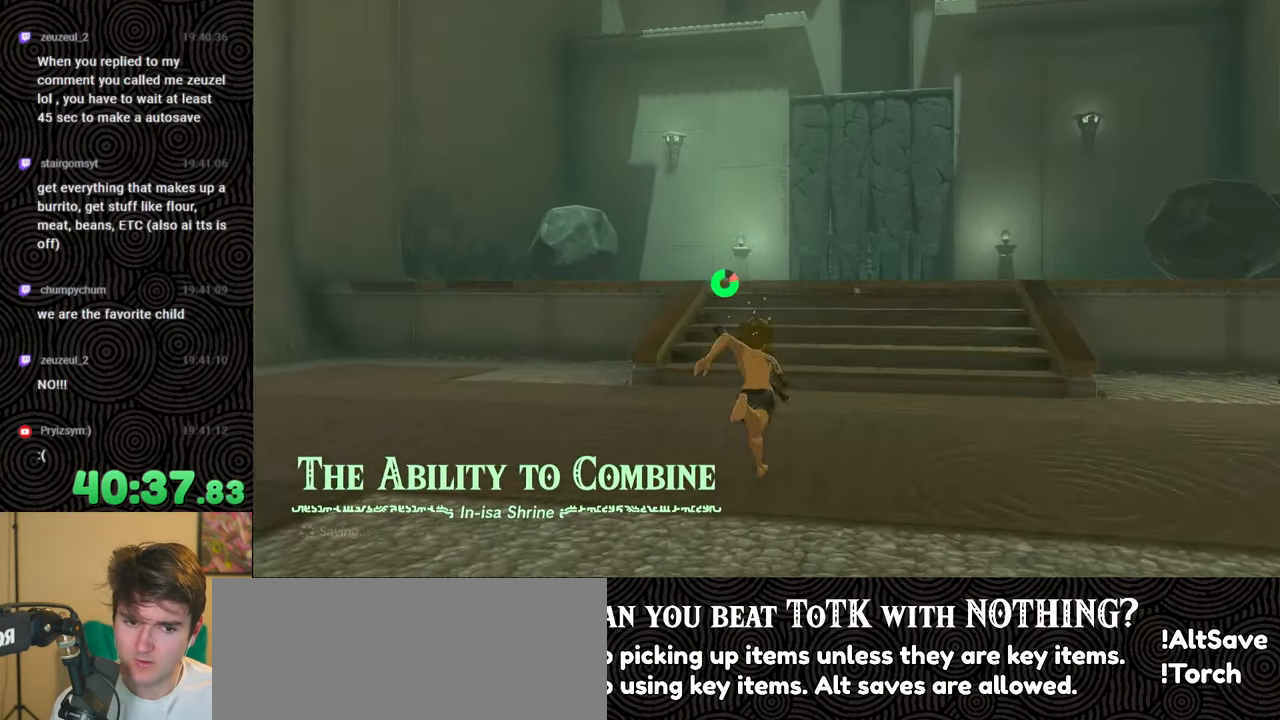
{"buttons": ["B"], "left_stick": "up", "right_stick": "down", "events": [[100, "right_stick", "down"], [317, "X", "down"], [483, "X", "up"]]}
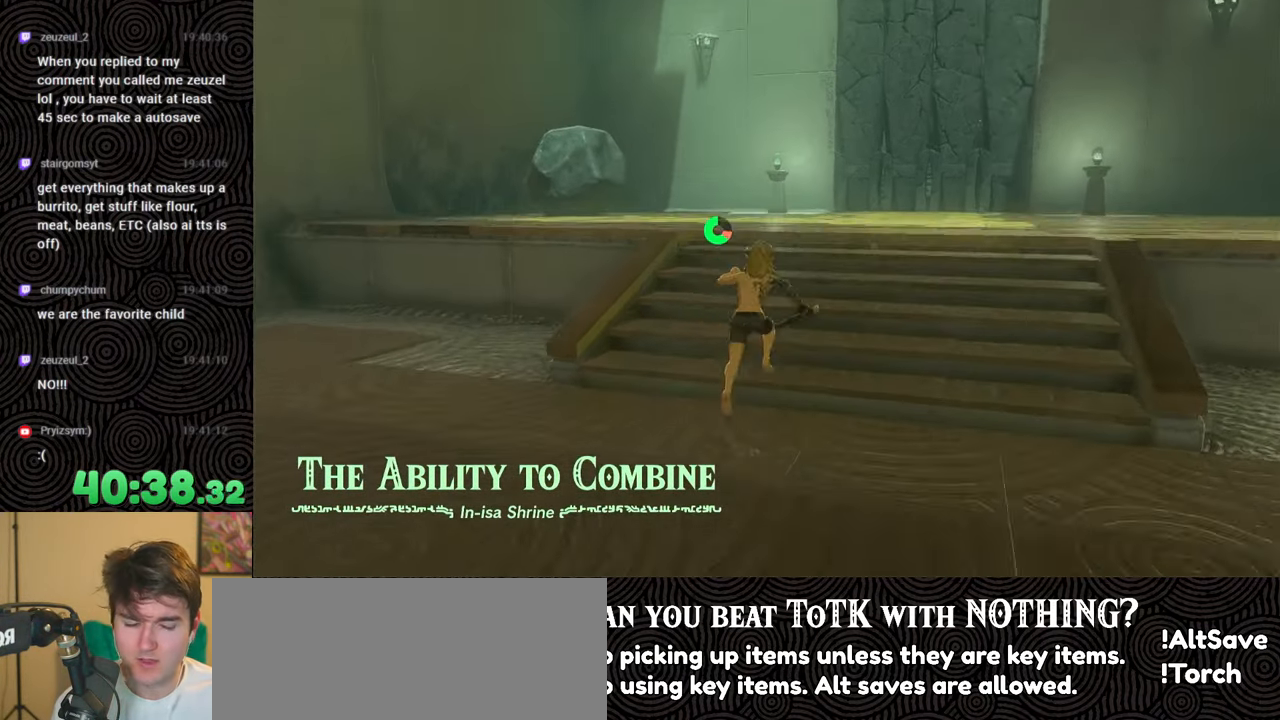
{"buttons": [], "left_stick": "up-right", "right_stick": "left", "events": [[50, "right_stick", "center"], [67, "B", "up"], [267, "right_stick", "left"], [383, "left_stick", "up-right"]]}
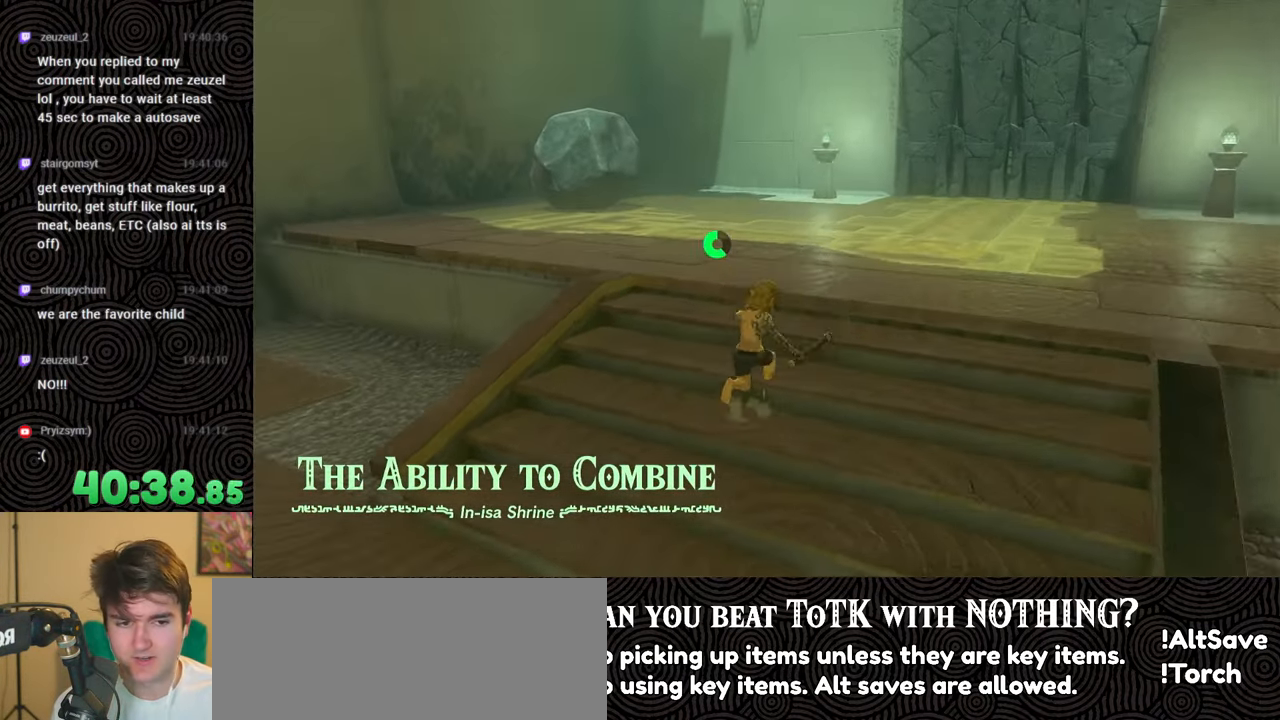
{"buttons": [], "left_stick": "center", "right_stick": "left", "events": [[367, "left_stick", "right"], [467, "left_stick", "center"]]}
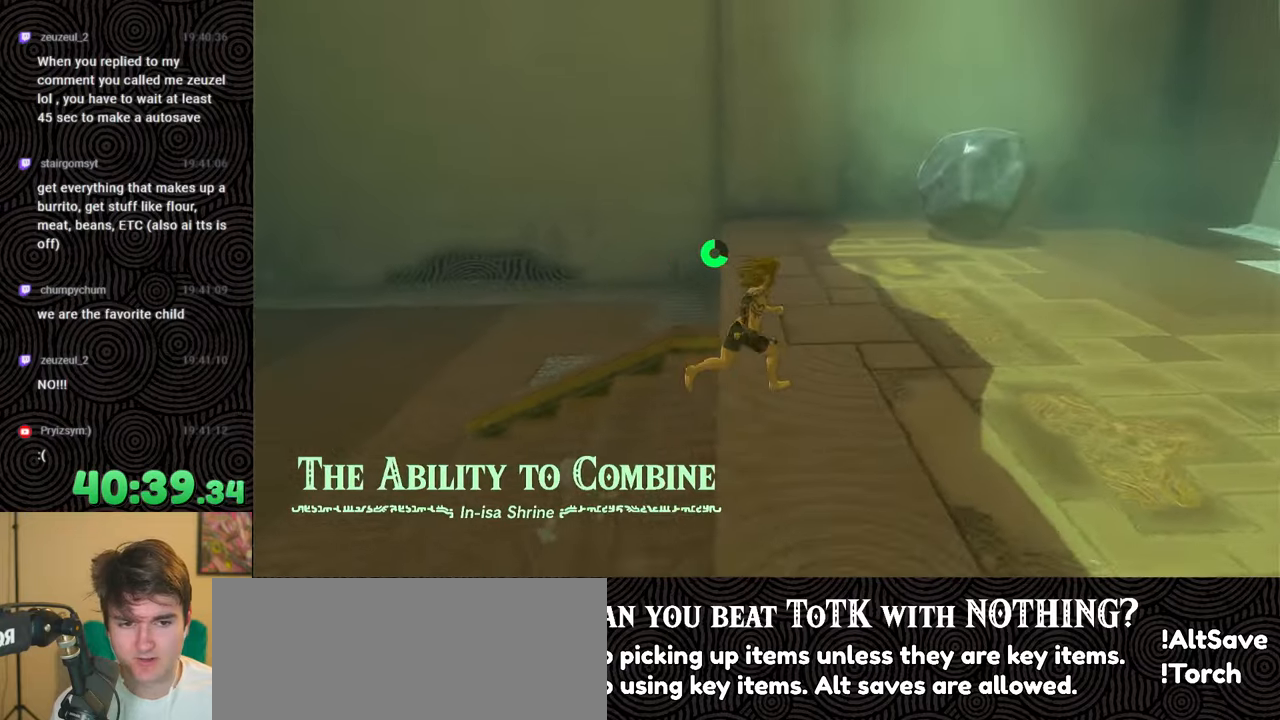
{"buttons": ["B"], "left_stick": "up-left", "right_stick": "left", "events": [[100, "left_stick", "left"], [283, "left_stick", "up-left"], [367, "B", "down"]]}
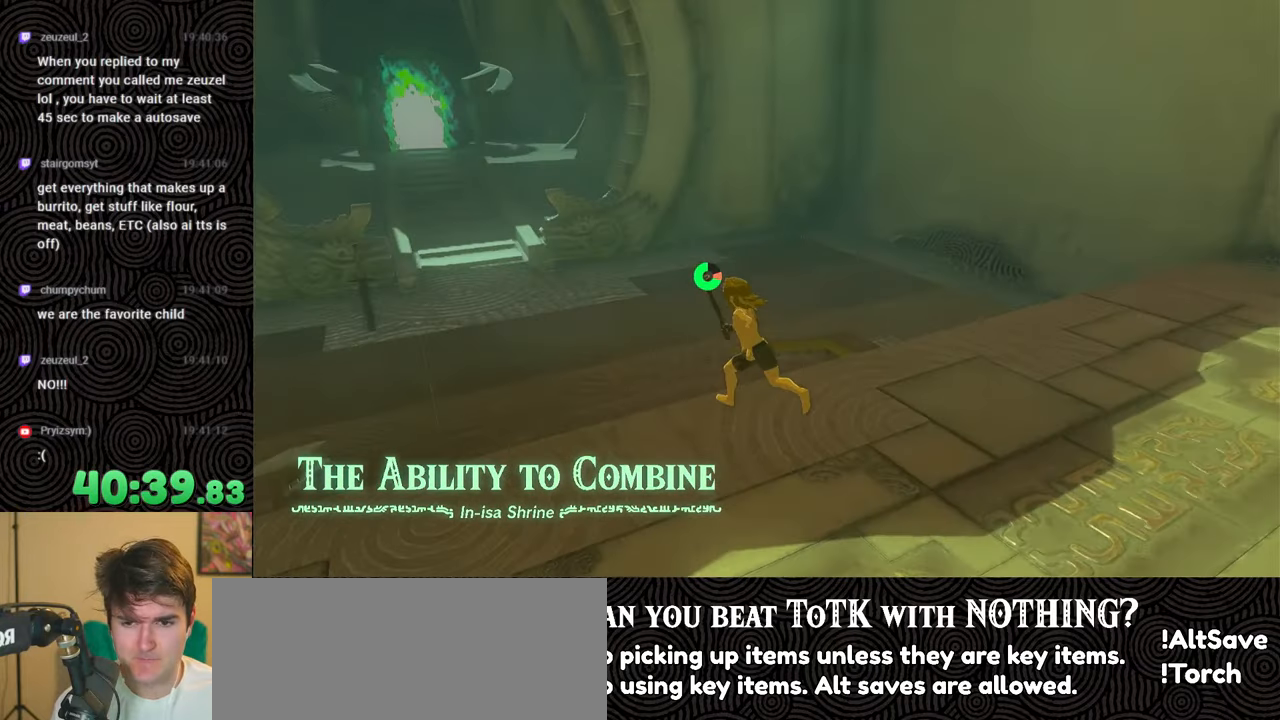
{"buttons": [], "left_stick": "up", "right_stick": "center", "events": [[67, "X", "down"], [67, "right_stick", "up-left"], [117, "left_stick", "up"], [167, "right_stick", "center"], [233, "X", "up"], [300, "B", "up"]]}
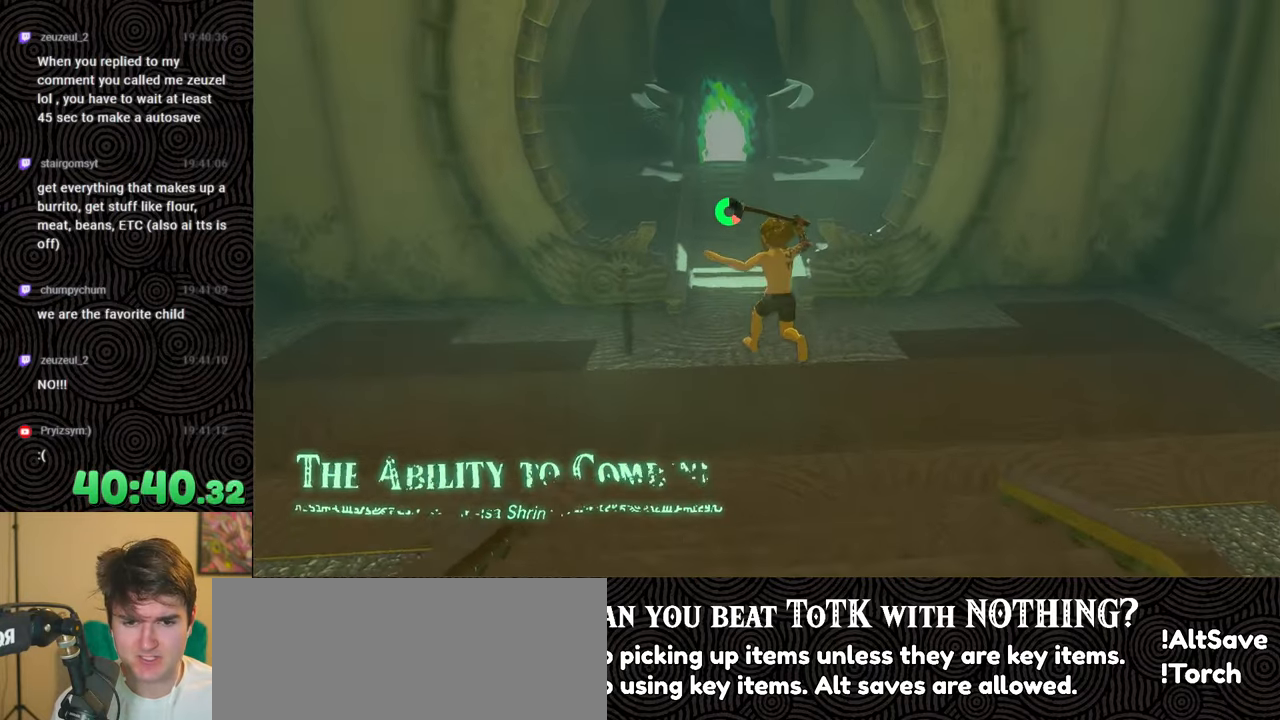
{"buttons": [], "left_stick": "up", "right_stick": "up-left", "events": [[233, "right_stick", "up-left"]]}
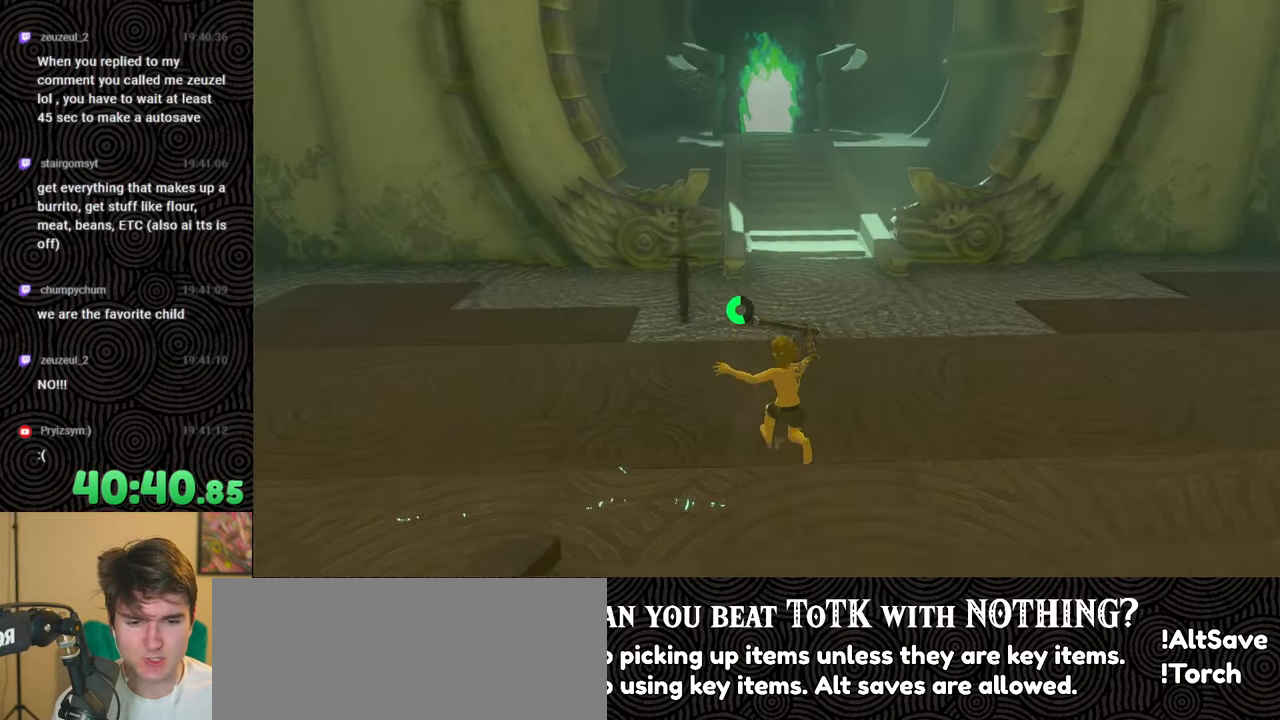
{"buttons": [], "left_stick": "up-right", "right_stick": "left", "events": [[33, "right_stick", "center"], [283, "right_stick", "left"], [367, "left_stick", "up-right"]]}